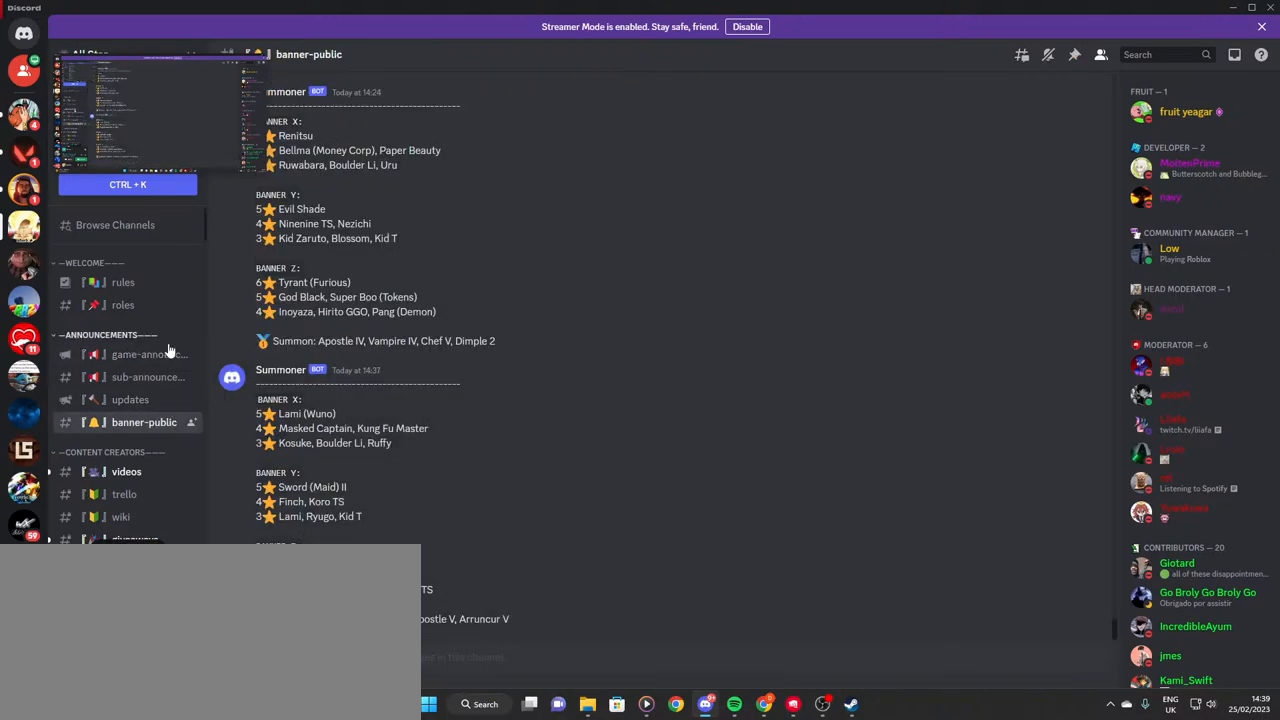
Gameplay with keyboard and mouse; each line is a JSON object with the keys and mouse buttons held at the frame after it. "events" lists presses ("down") and releases ("up") of "a", "ctrl", "d", "e", "f", "q", "r", "s", "shift", "space", "tab", "w", "mouse_left", "mouse_wheel", "mouse_right", "mouse_mb4" and "mouse_mb5" between this image and that frame as [ms after this image, input, new state], when the widget could be followed in between. "mouse_left", "mouse_wheel", "mouse_right", "mouse_mb4", "mouse_mb5" = the "left", "wheel", "right", "mb4", "mb5" buttons of the "mouse" list. No other keys are recorded. "wheel" means that the mouse wheel is clicked or scrolled. Mouse movement is not recorded.
{"keys": [], "mouse": [], "events": []}
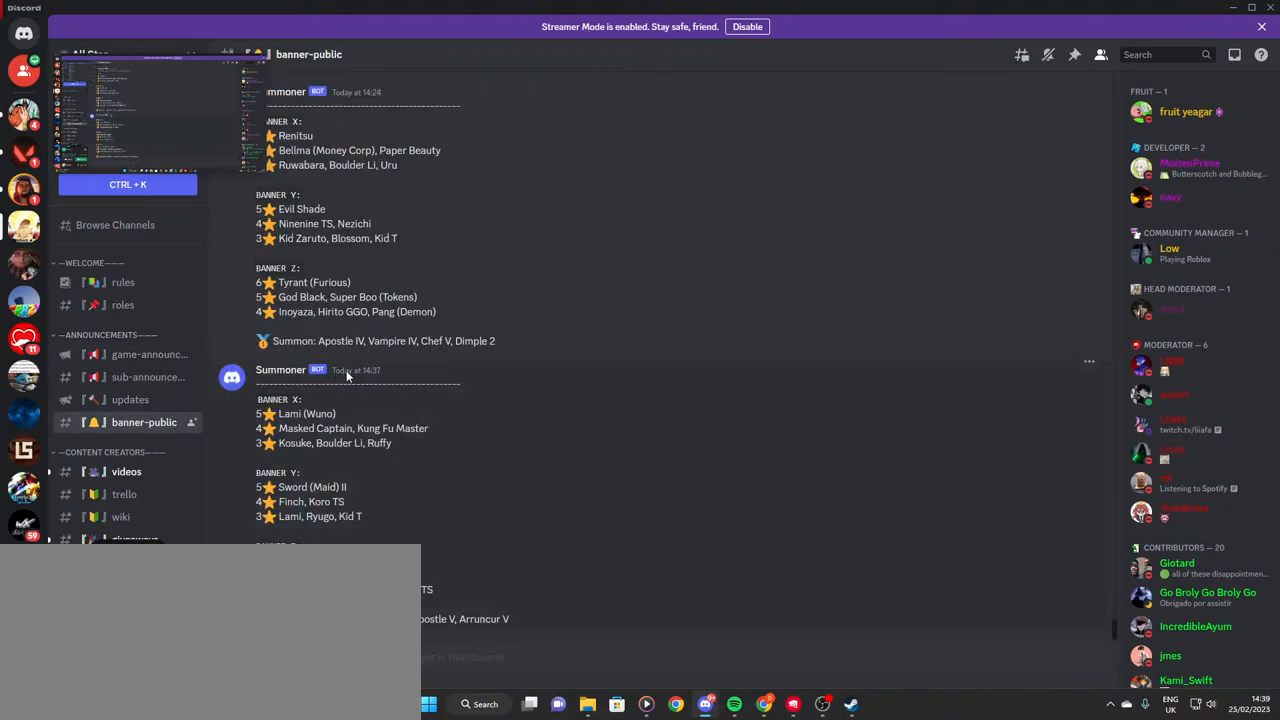
{"keys": [], "mouse": [], "events": []}
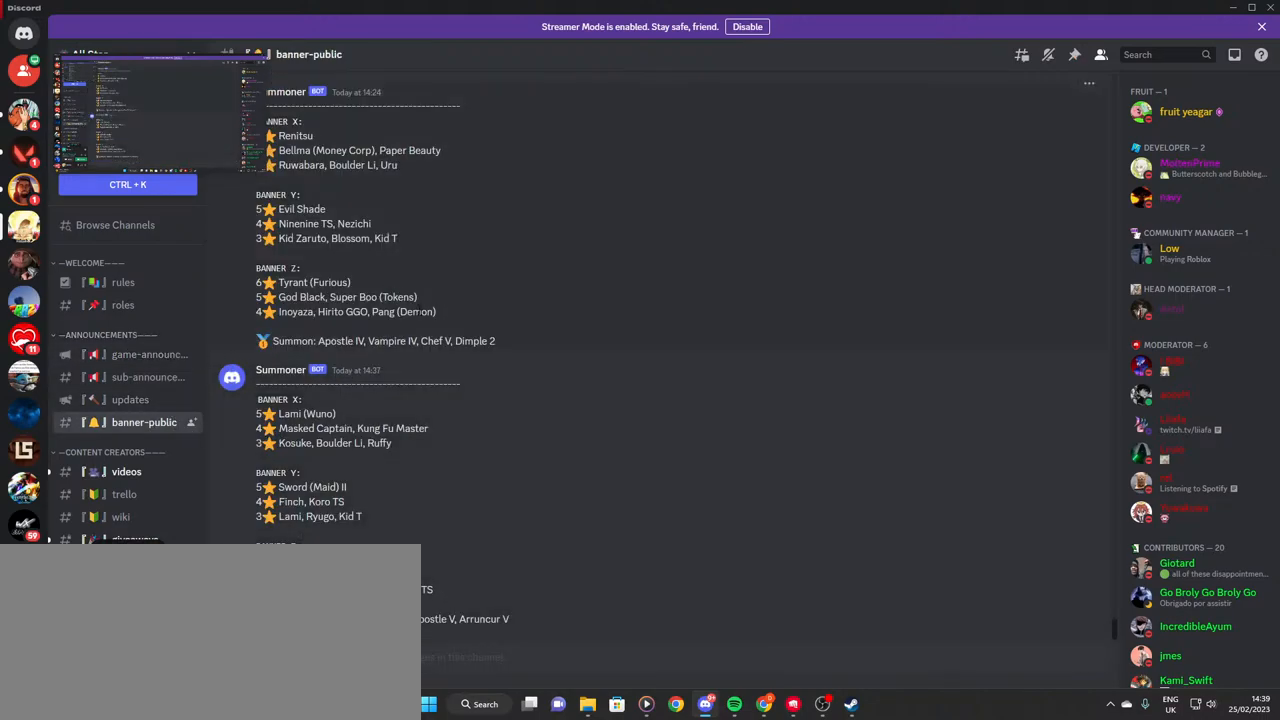
{"keys": [], "mouse": [], "events": []}
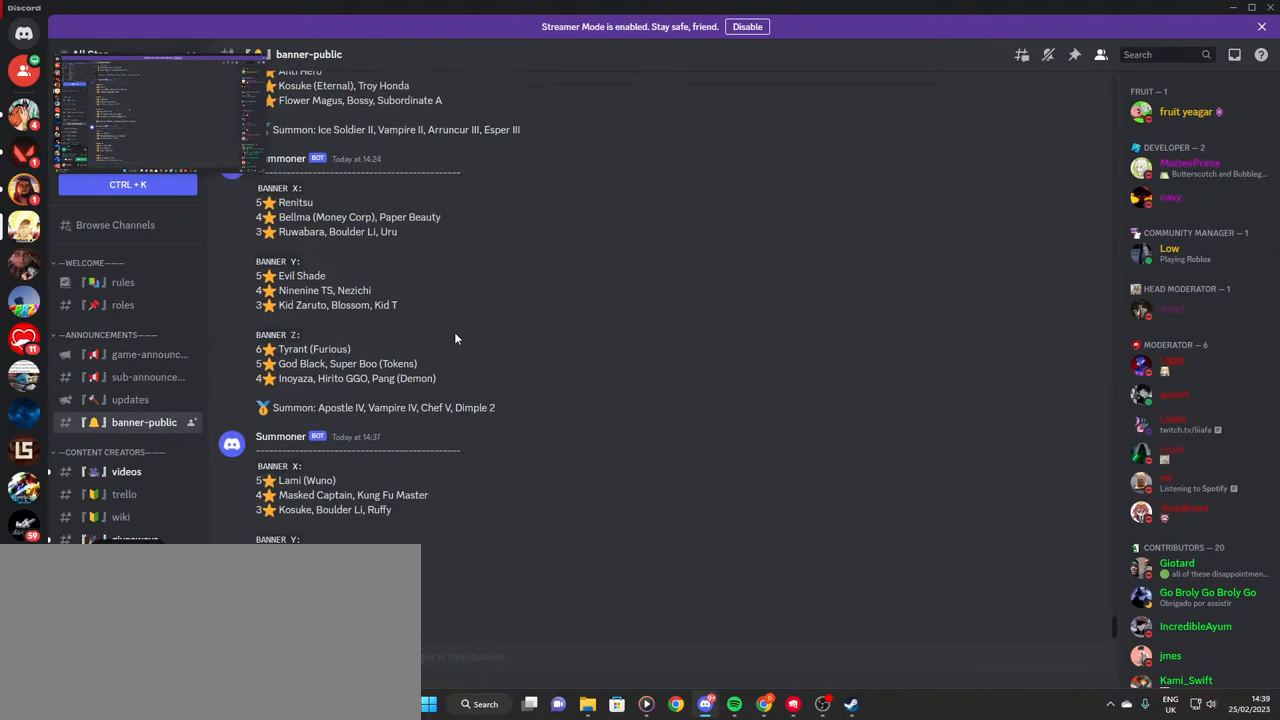
{"keys": [], "mouse": [], "events": []}
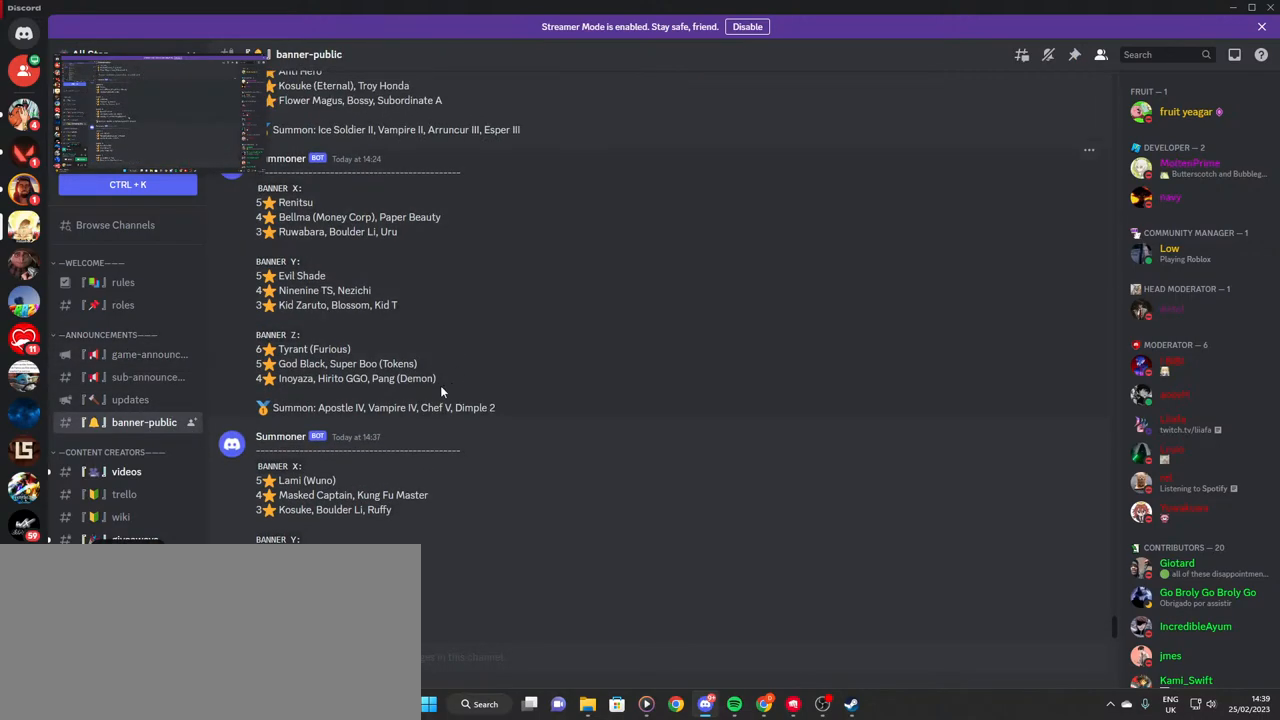
{"keys": [], "mouse": [], "events": []}
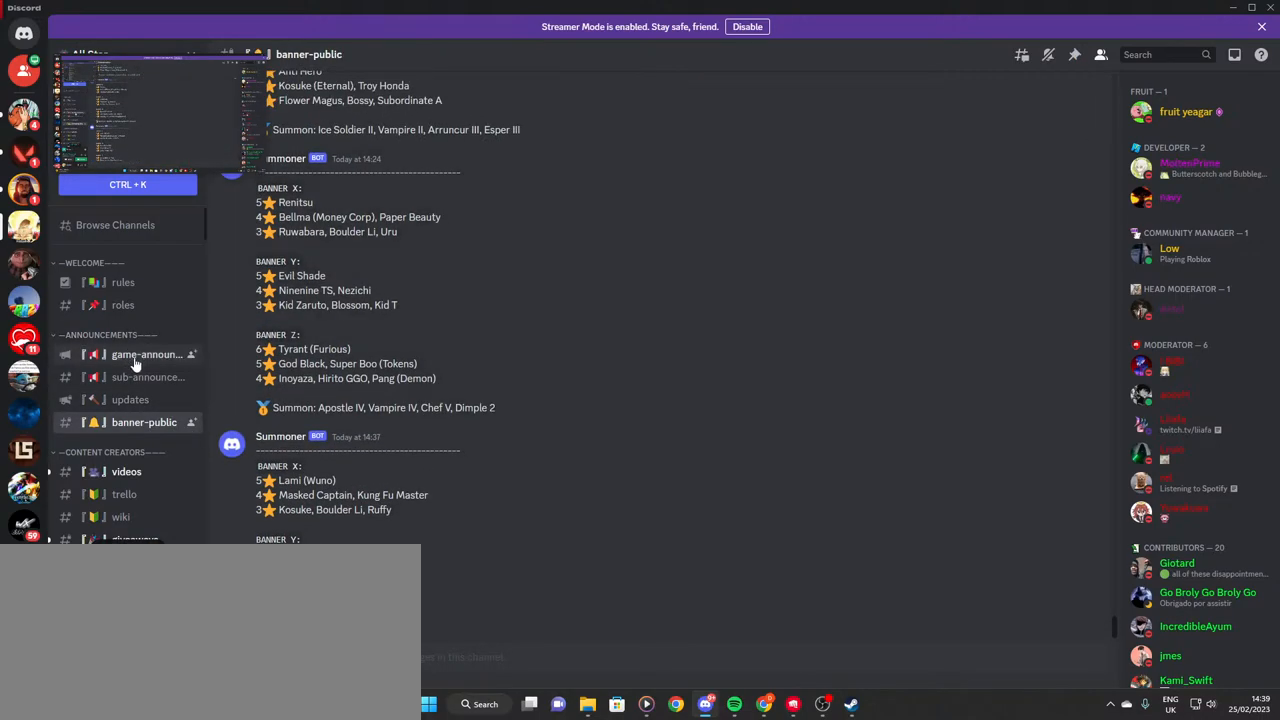
{"keys": [], "mouse": [], "events": [[250, "mouse_left", "down"], [300, "mouse_left", "up"]]}
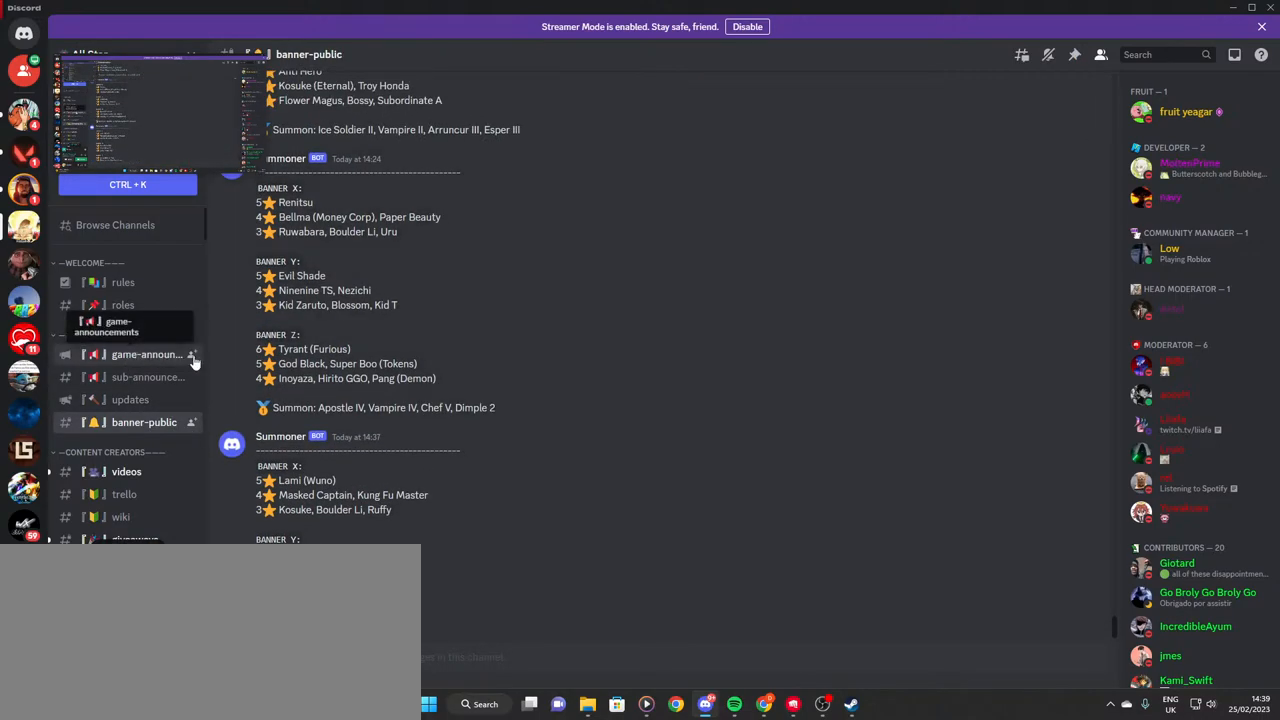
{"keys": [], "mouse": [], "events": [[300, "mouse_wheel", "down"], [434, "mouse_wheel", "up"]]}
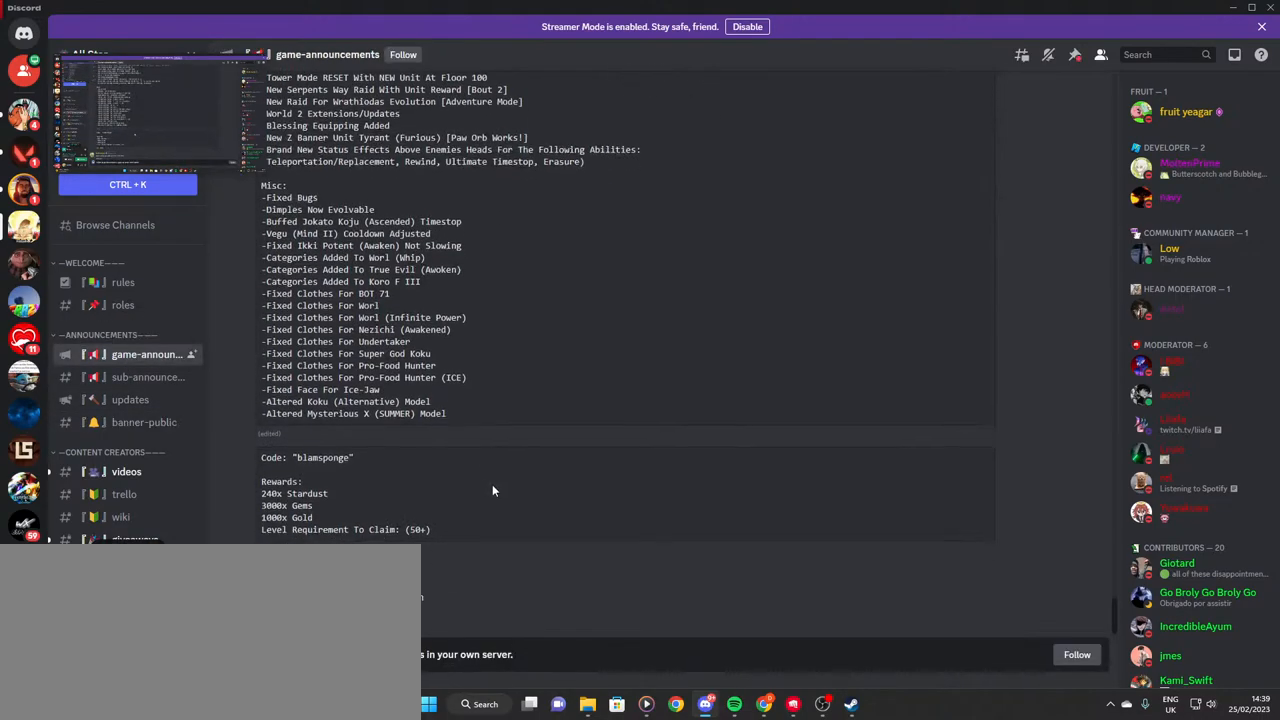
{"keys": [], "mouse": ["left"], "events": [[417, "mouse_left", "down"]]}
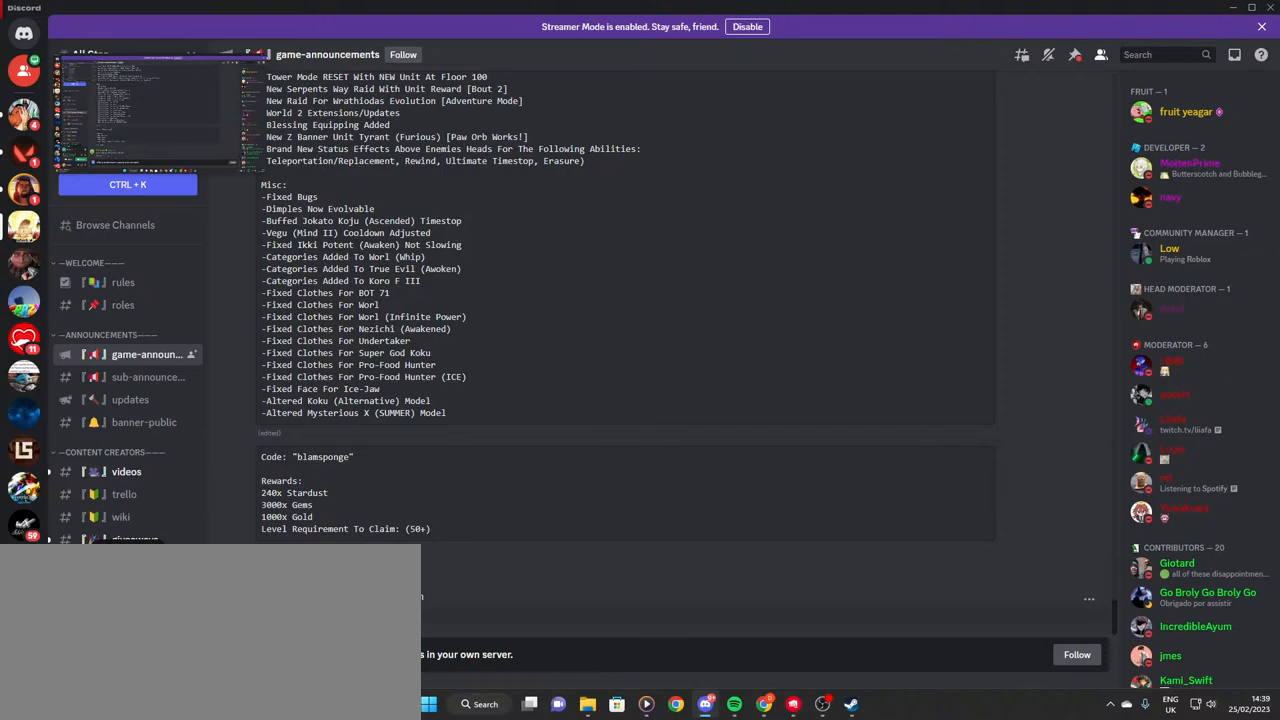
{"keys": [], "mouse": ["left"], "events": [[317, "mouse_left", "up"], [500, "mouse_left", "down"]]}
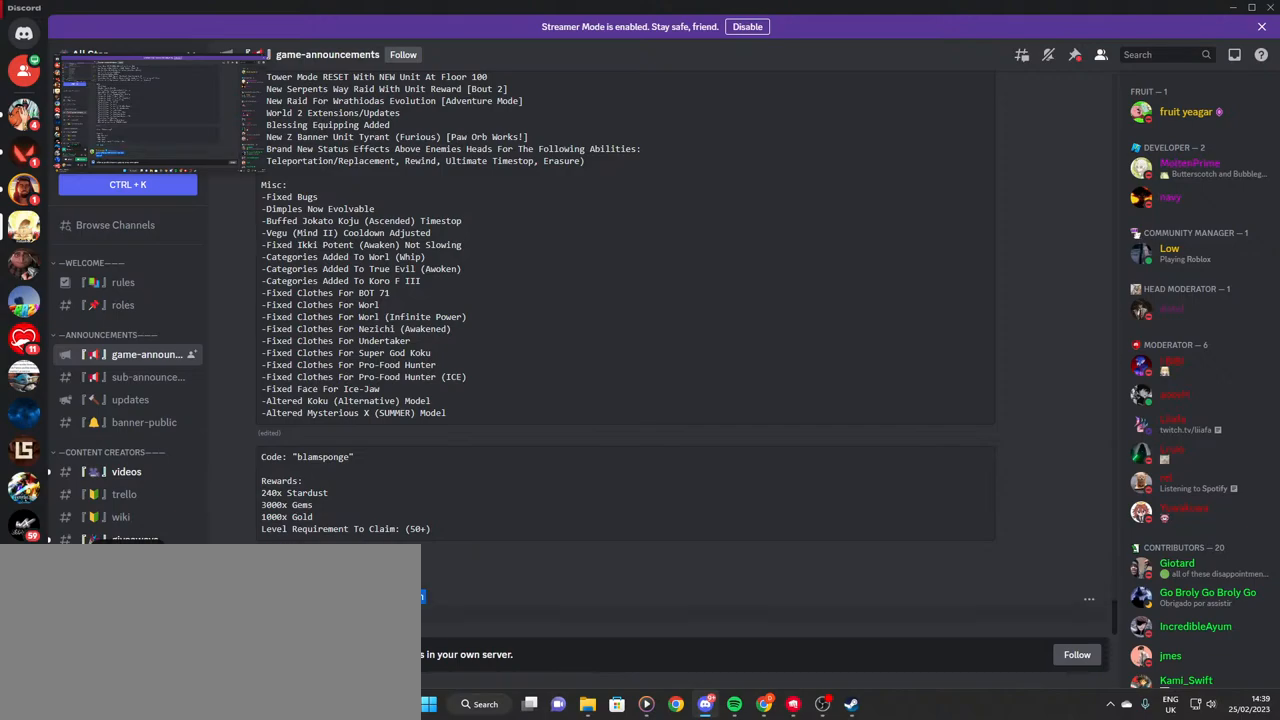
{"keys": [], "mouse": ["left"], "events": [[100, "mouse_left", "up"], [284, "mouse_left", "down"]]}
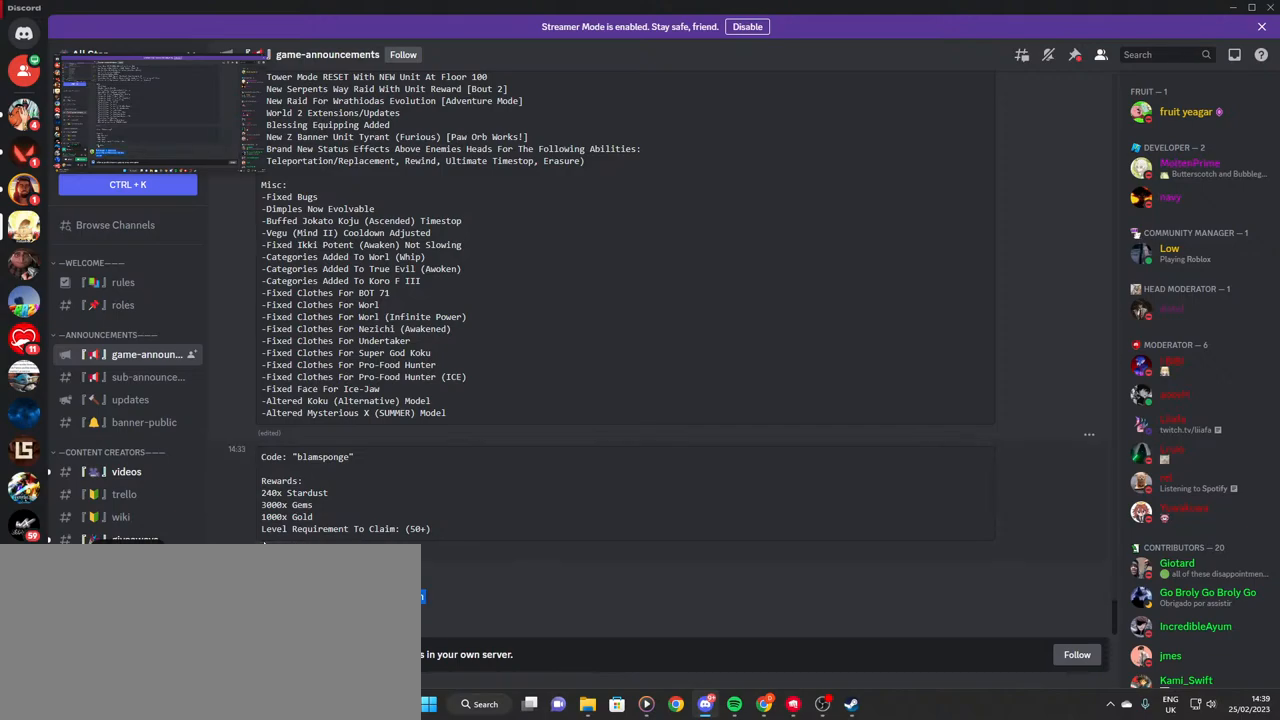
{"keys": [], "mouse": [], "events": [[34, "mouse_left", "up"], [167, "mouse_left", "down"], [267, "mouse_left", "up"]]}
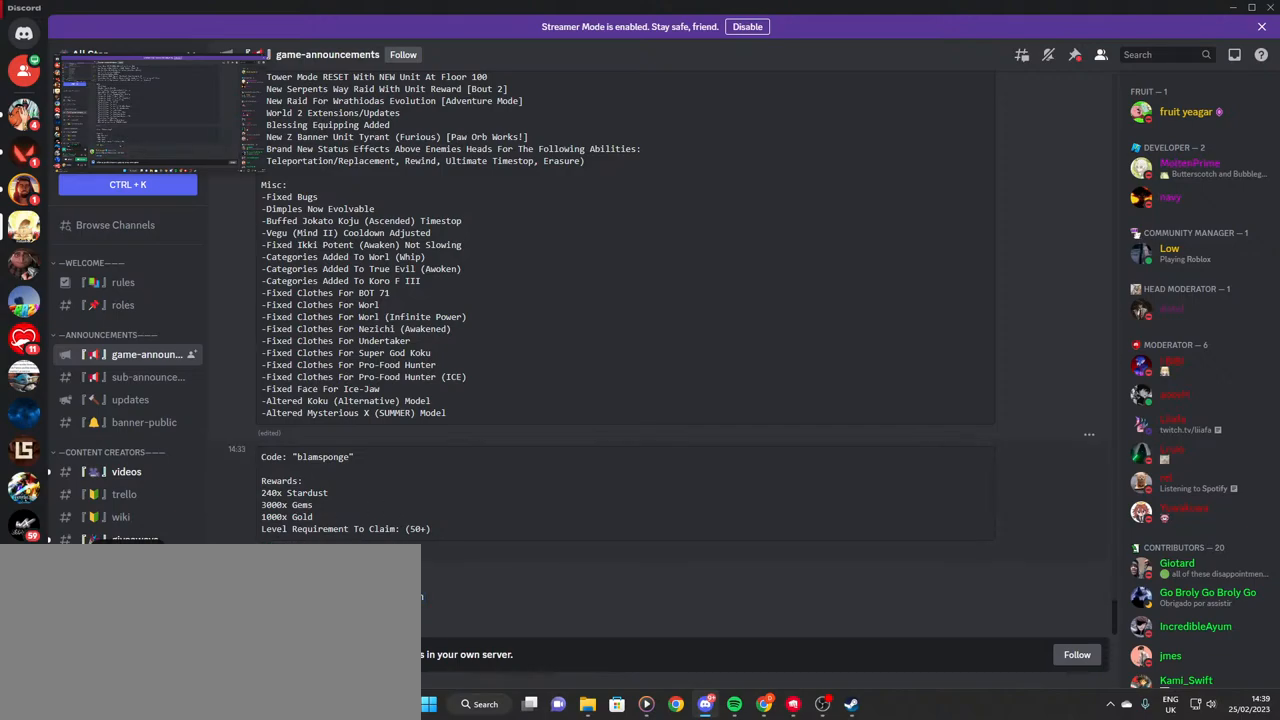
{"keys": [], "mouse": [], "events": [[100, "mouse_left", "down"], [150, "mouse_left", "up"], [267, "mouse_left", "down"], [334, "mouse_left", "up"], [400, "mouse_left", "down"], [467, "mouse_left", "up"]]}
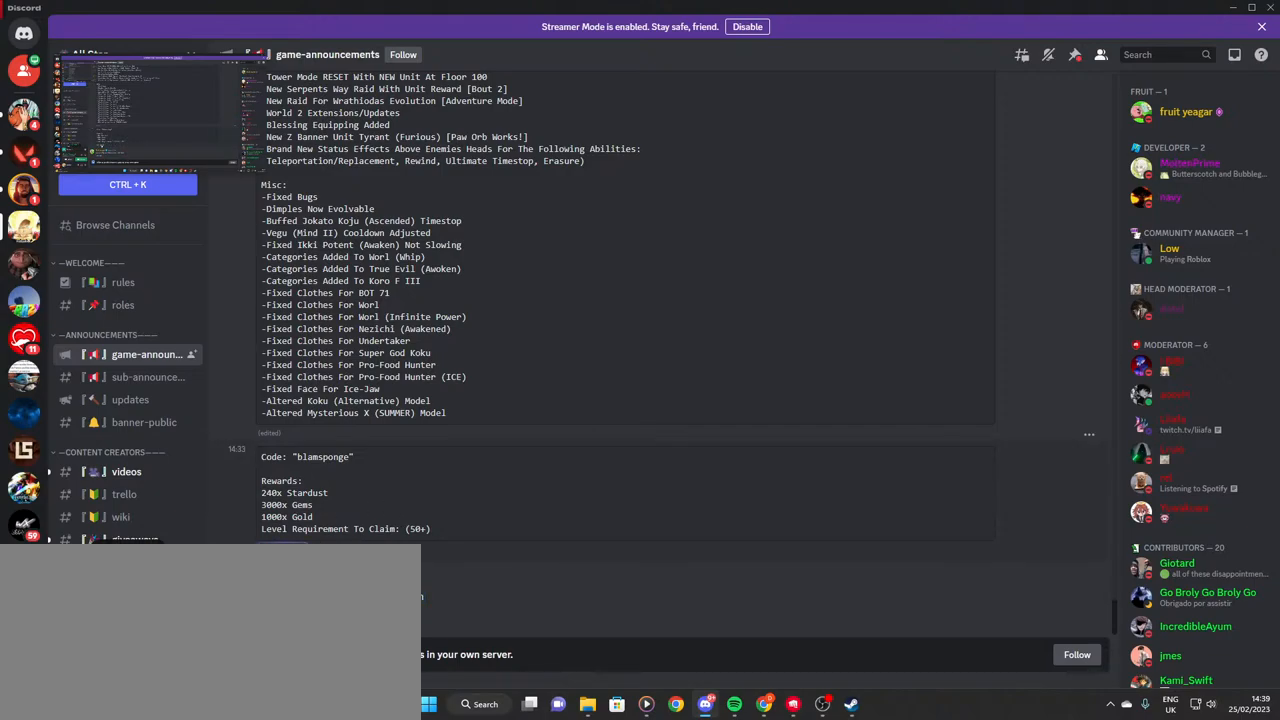
{"keys": [], "mouse": [], "events": [[34, "mouse_left", "down"], [100, "mouse_left", "up"], [150, "mouse_left", "down"], [250, "mouse_left", "up"], [317, "mouse_left", "down"], [384, "mouse_left", "up"]]}
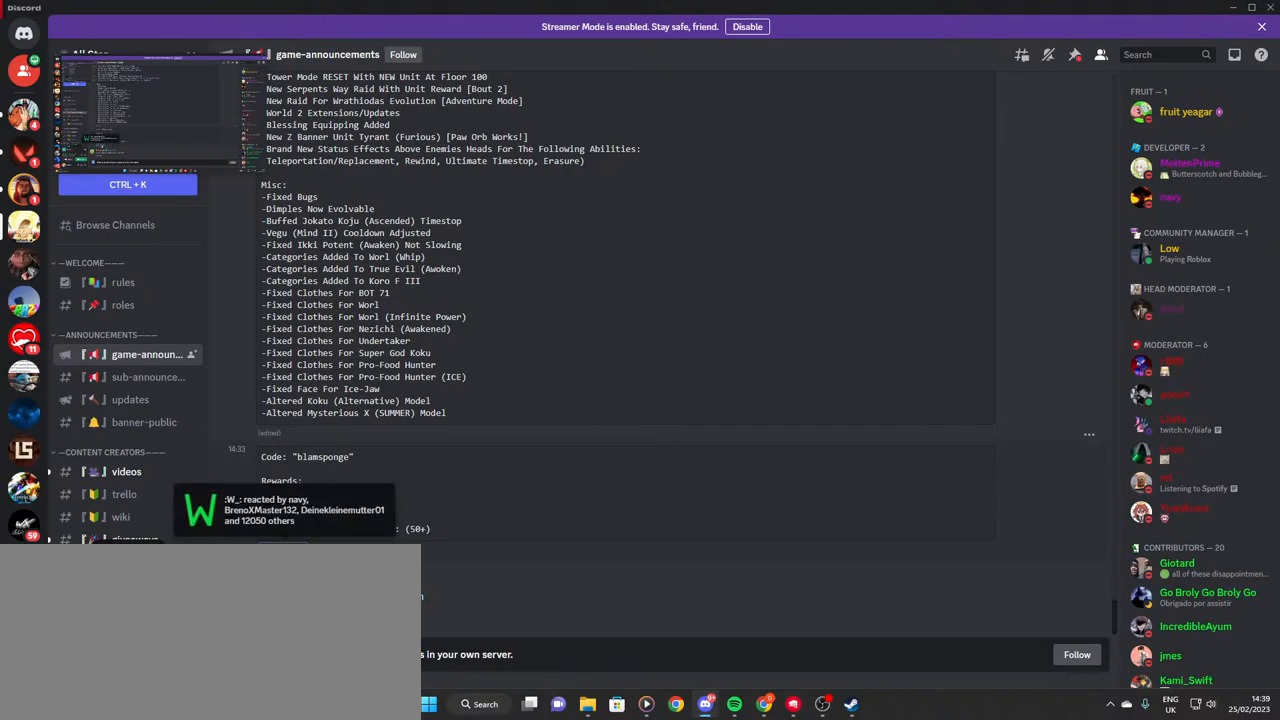
{"keys": [], "mouse": [], "events": [[367, "mouse_left", "down"], [467, "mouse_left", "up"]]}
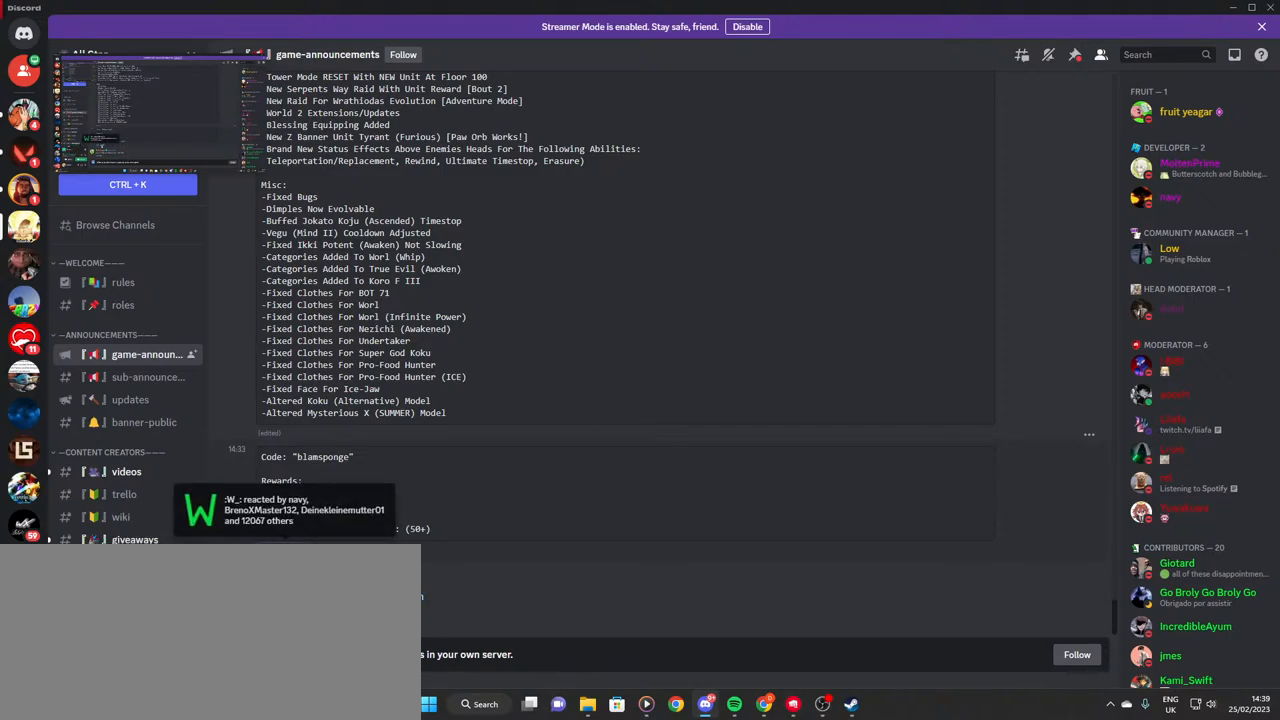
{"keys": [], "mouse": [], "events": []}
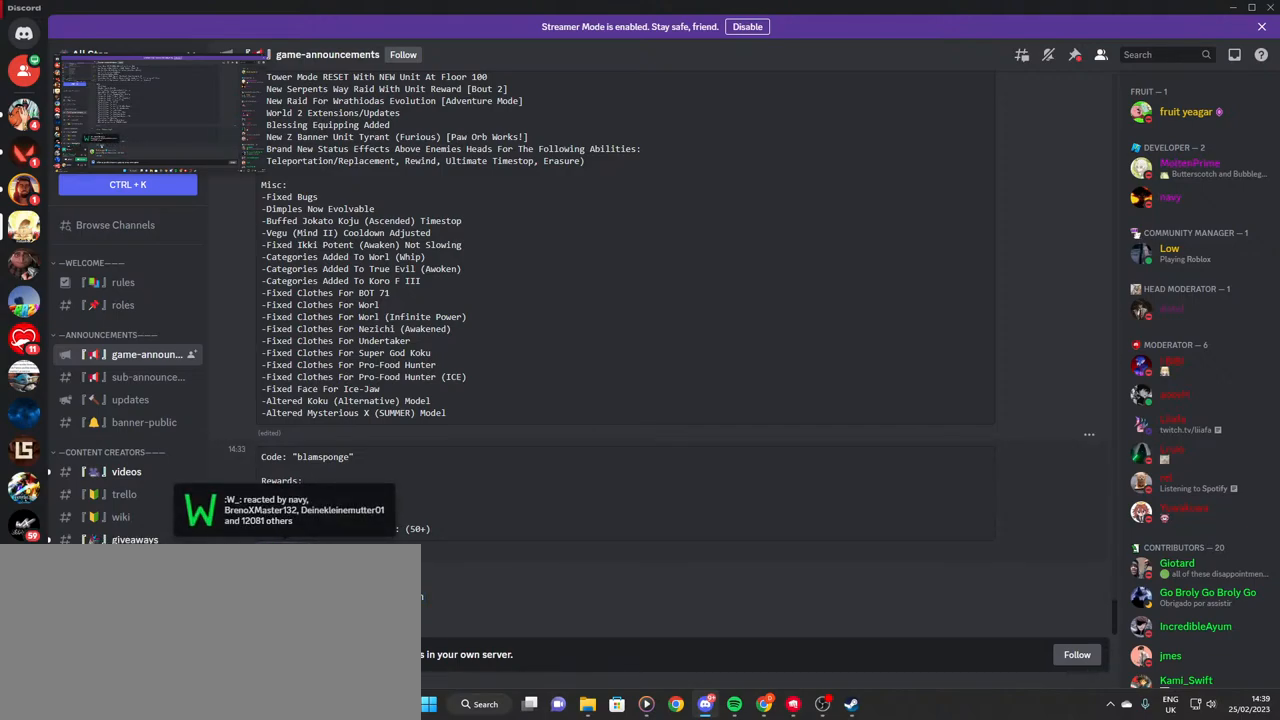
{"keys": [], "mouse": [], "events": [[34, "mouse_left", "down"], [100, "mouse_left", "up"]]}
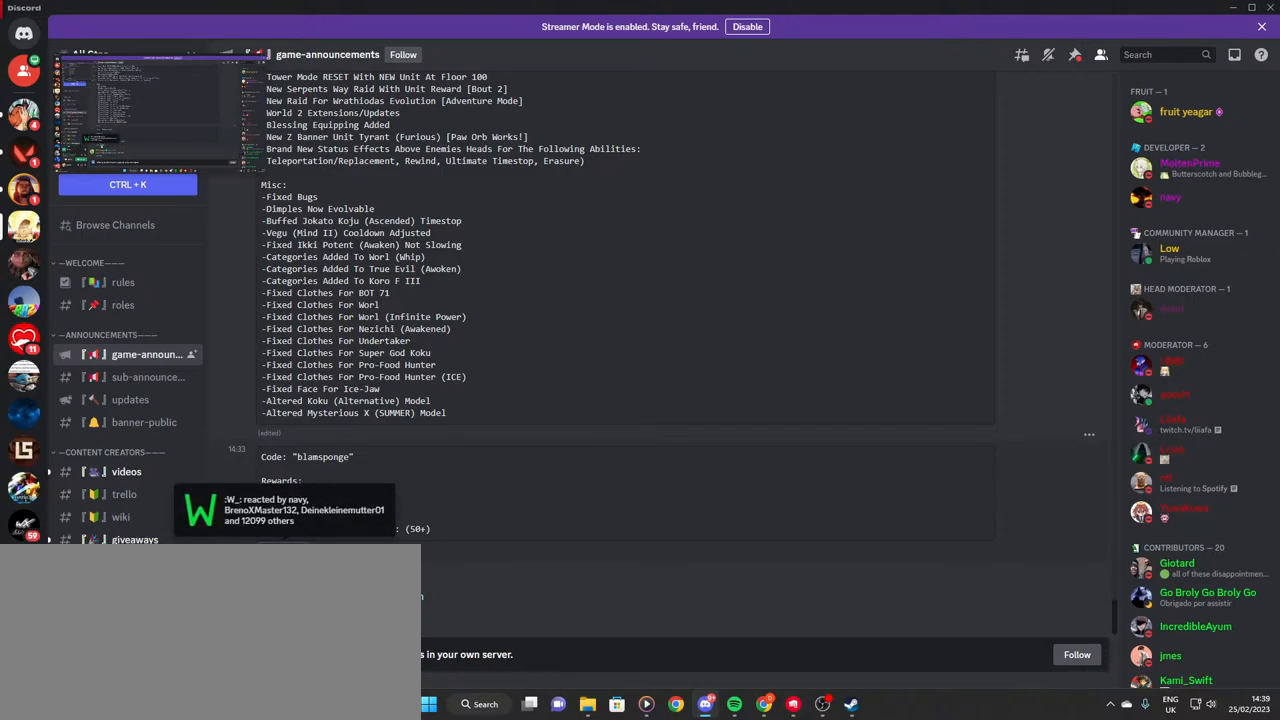
{"keys": [], "mouse": [], "events": [[184, "mouse_left", "down"], [234, "mouse_left", "up"]]}
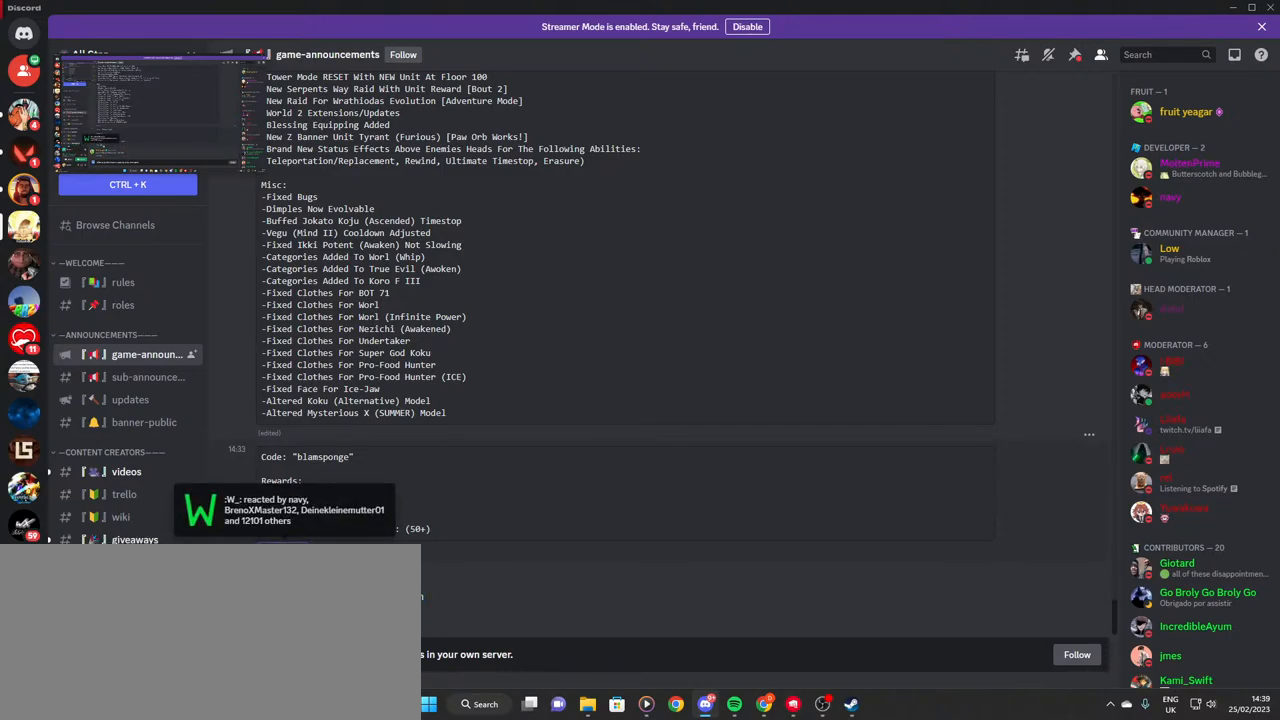
{"keys": [], "mouse": [], "events": [[200, "mouse_left", "down"], [284, "mouse_left", "up"]]}
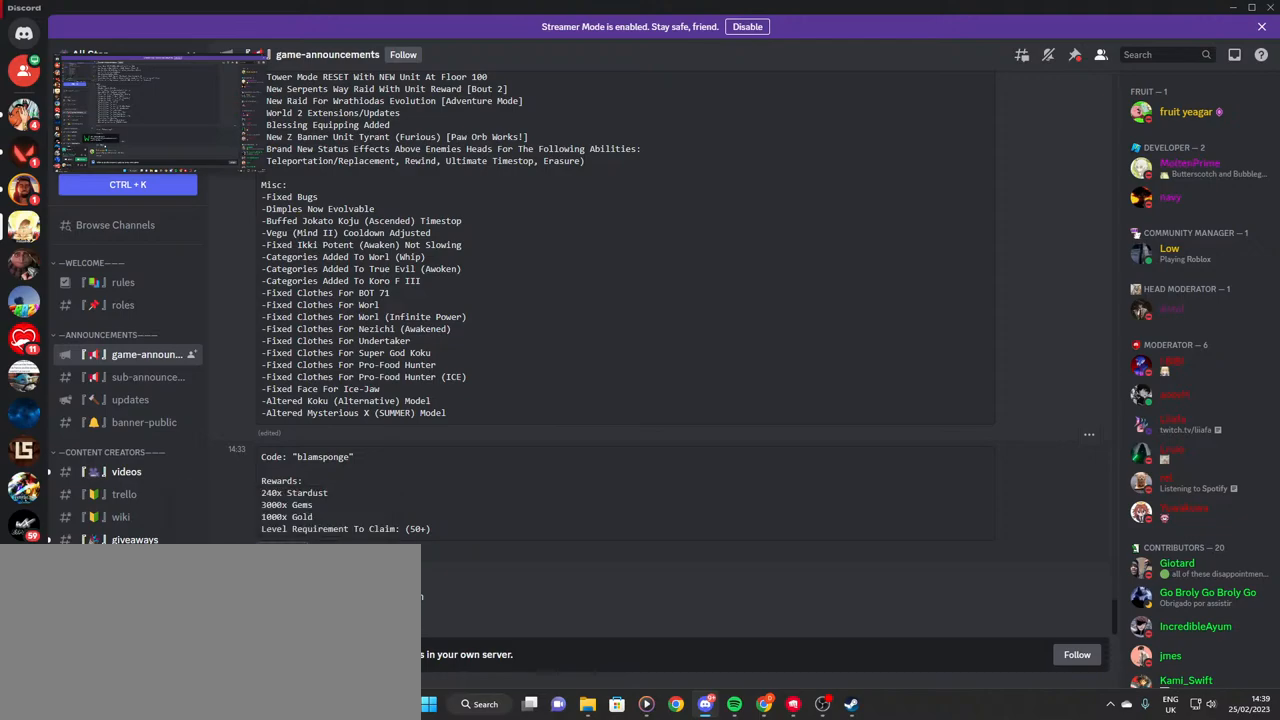
{"keys": [], "mouse": [], "events": []}
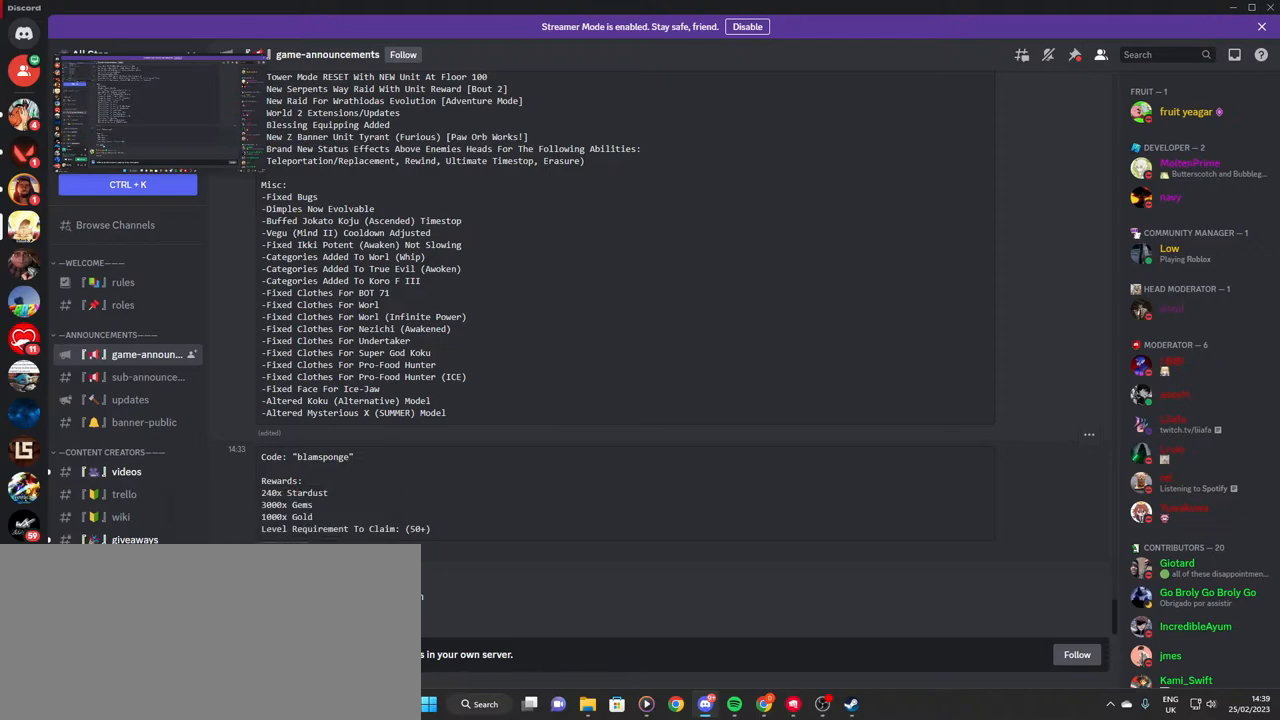
{"keys": [], "mouse": [], "events": [[34, "mouse_left", "down"], [100, "mouse_left", "up"]]}
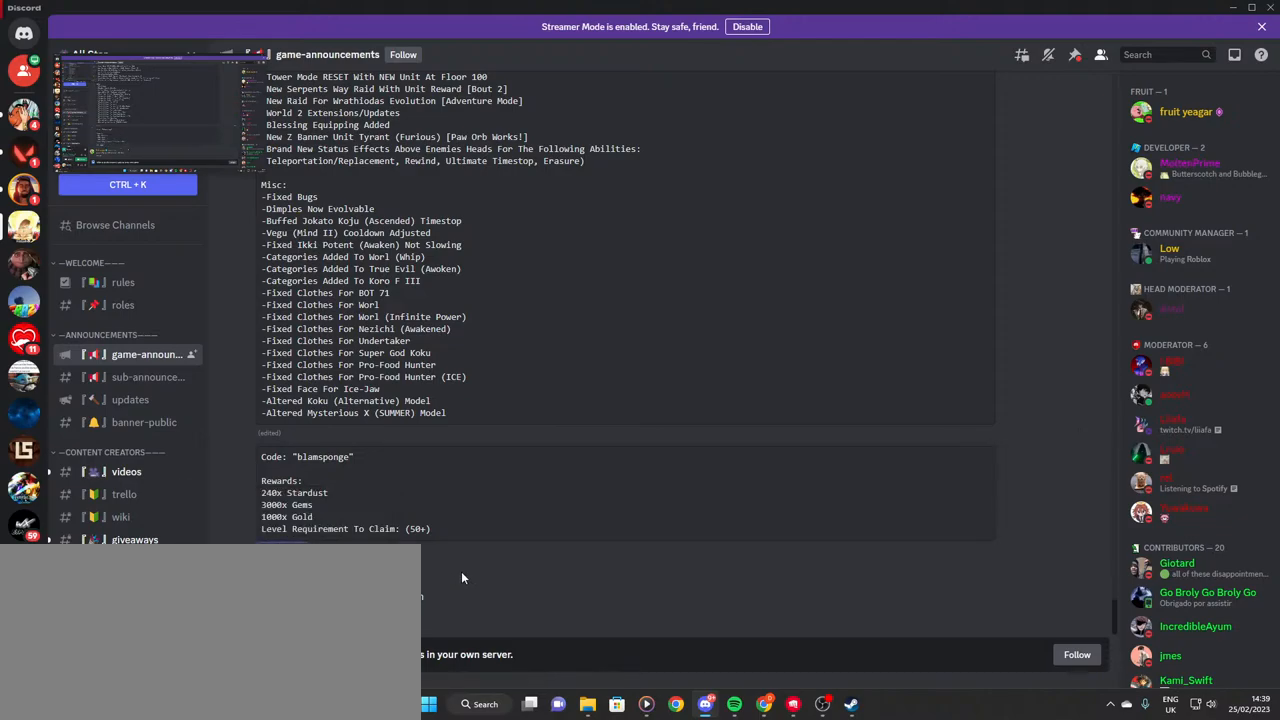
{"keys": [], "mouse": [], "events": []}
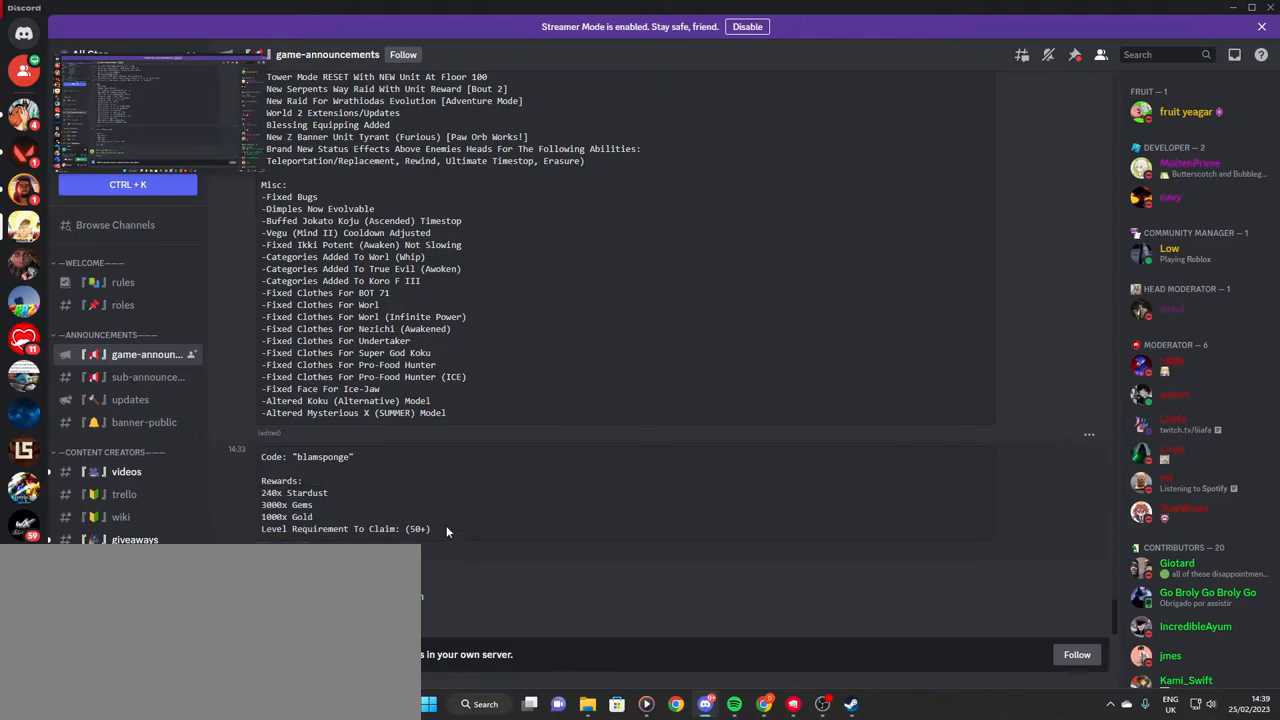
{"keys": [], "mouse": [], "events": []}
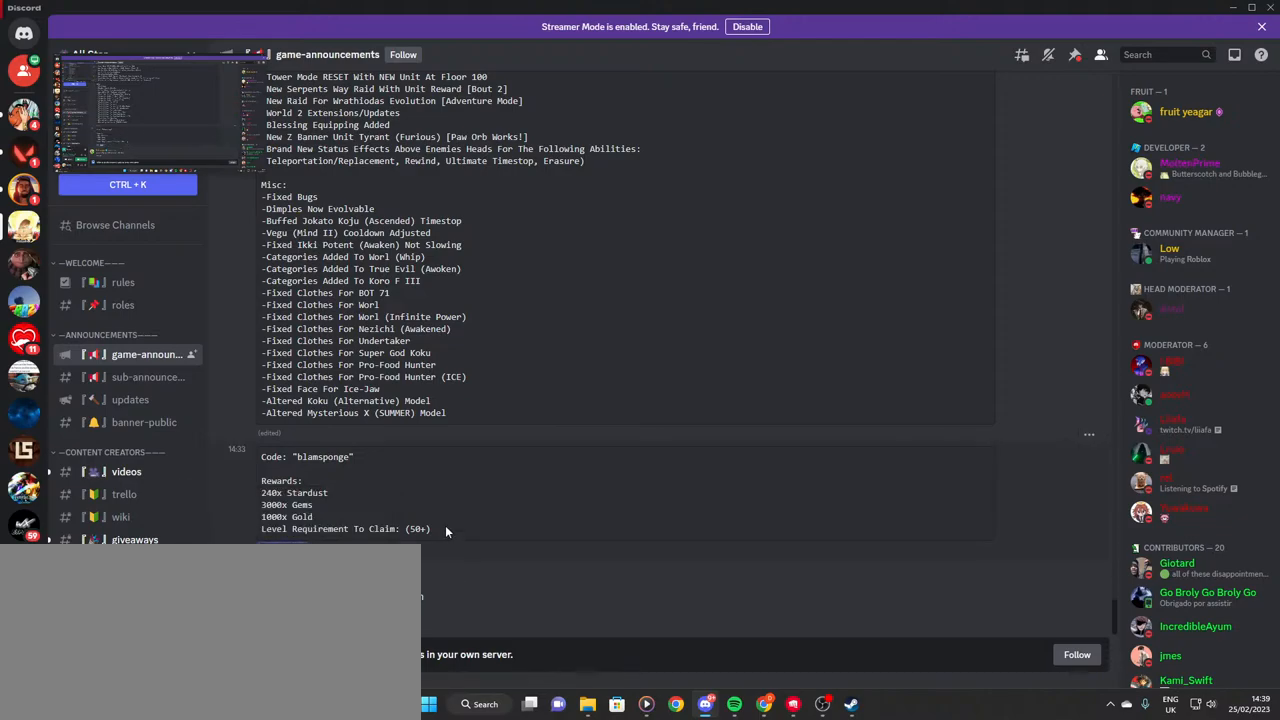
{"keys": [], "mouse": ["left"], "events": [[334, "mouse_left", "down"]]}
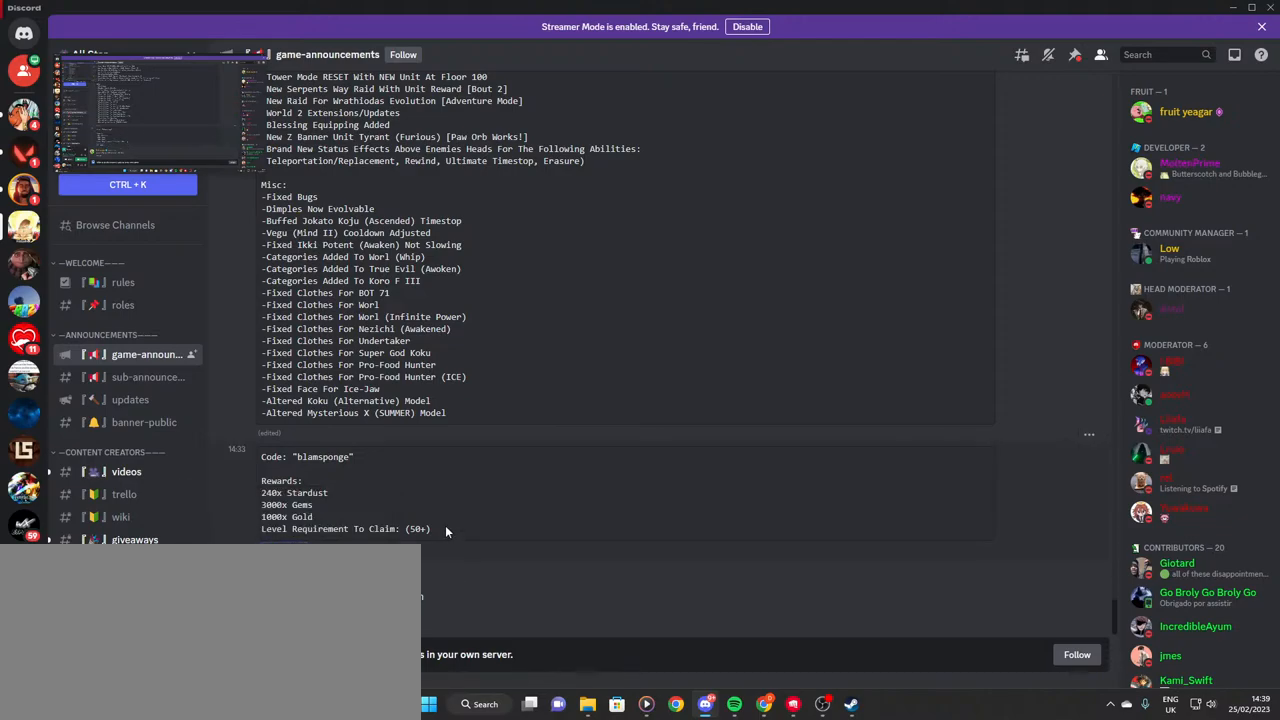
{"keys": [], "mouse": ["left"], "events": []}
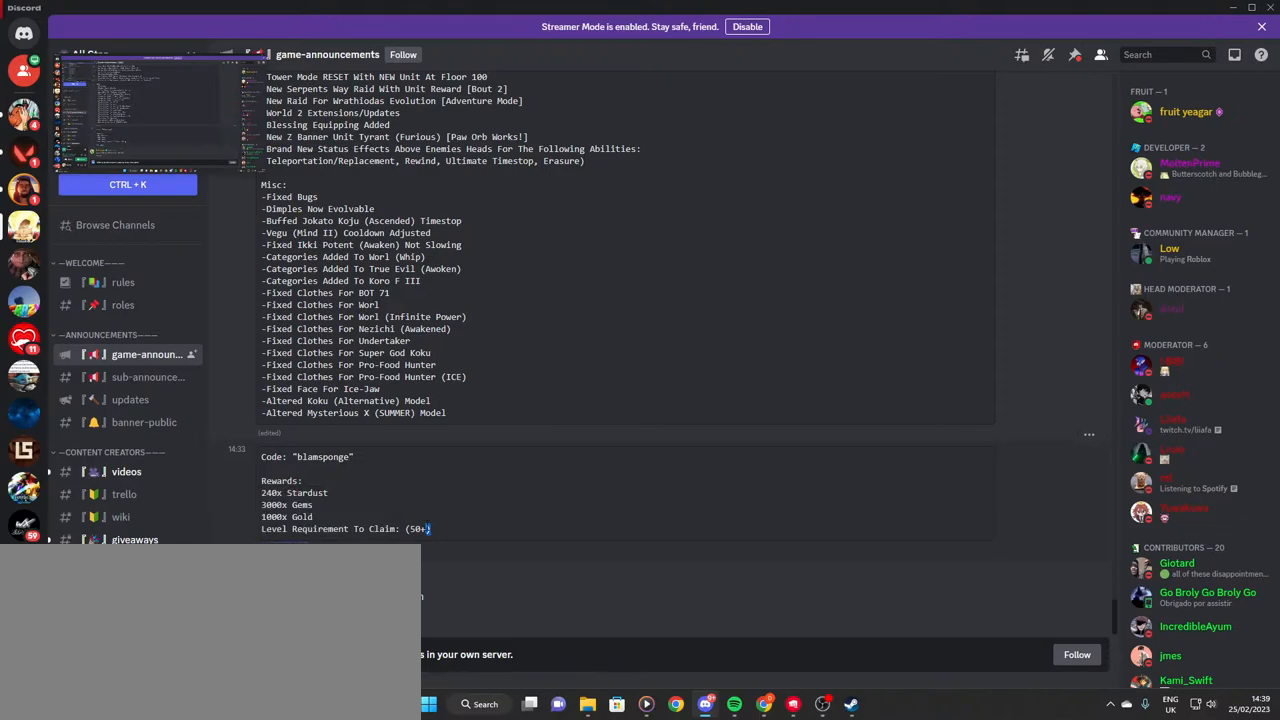
{"keys": [], "mouse": ["left"], "events": []}
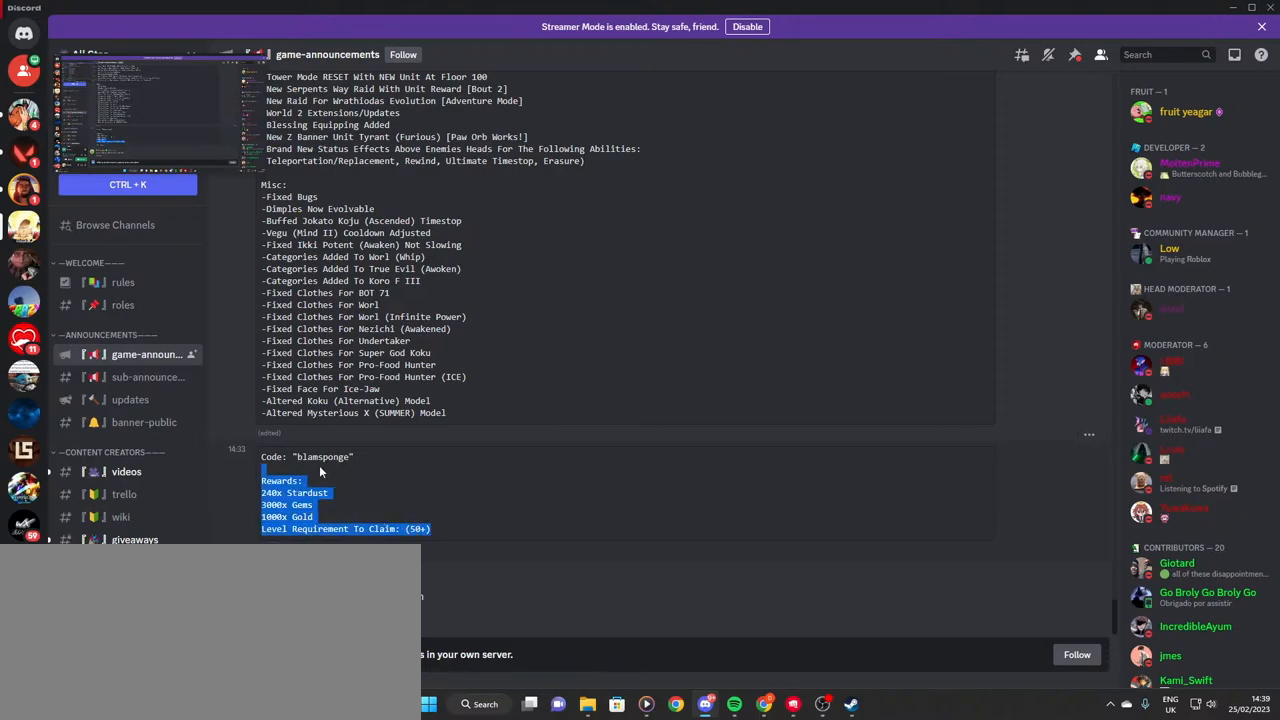
{"keys": [], "mouse": ["left"], "events": []}
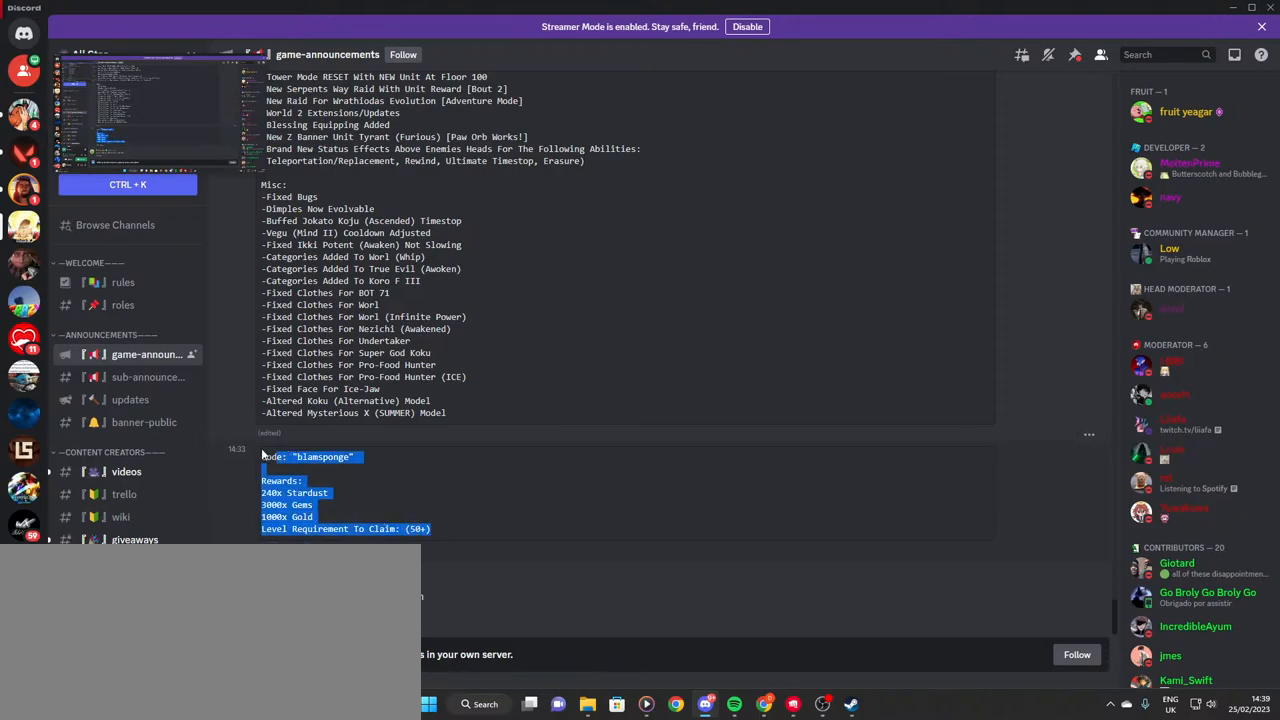
{"keys": [], "mouse": [], "events": [[200, "mouse_left", "up"], [400, "mouse_left", "down"], [484, "mouse_left", "up"]]}